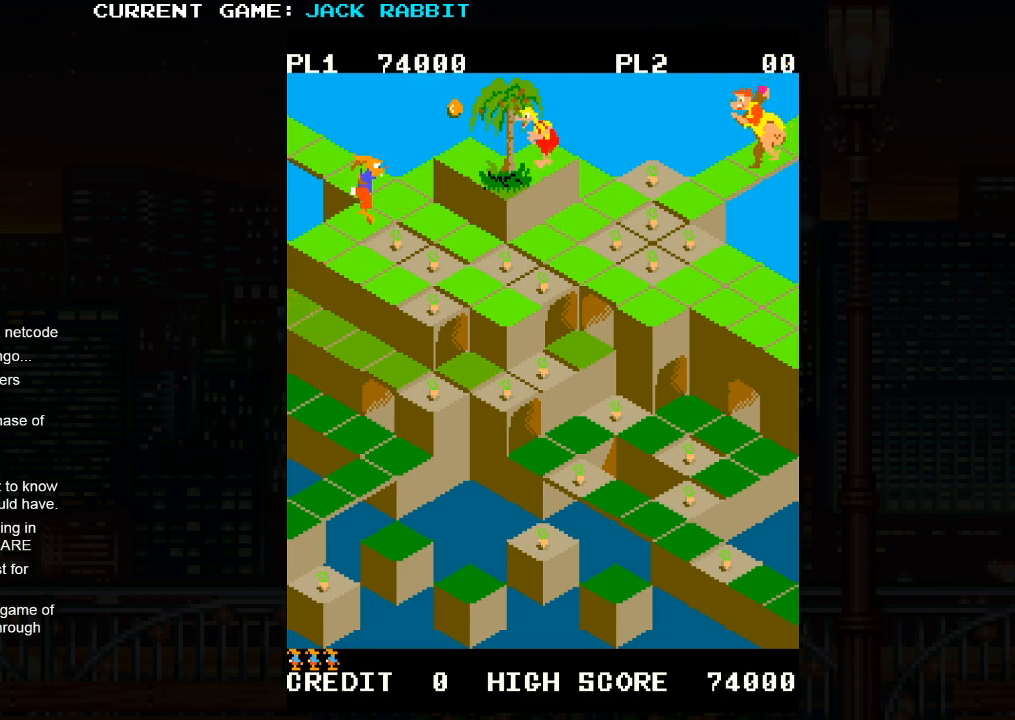
Gameplay with a controller (arcade stick); each line is a JSON object with the inputs held at the frame after it. "events" lists button and stick changes between this image and that frame as [ms after this image, input, new state], when the widget could be followed in between. Not read: L3 R3.
{"buttons": [], "left_stick": "down-right", "events": []}
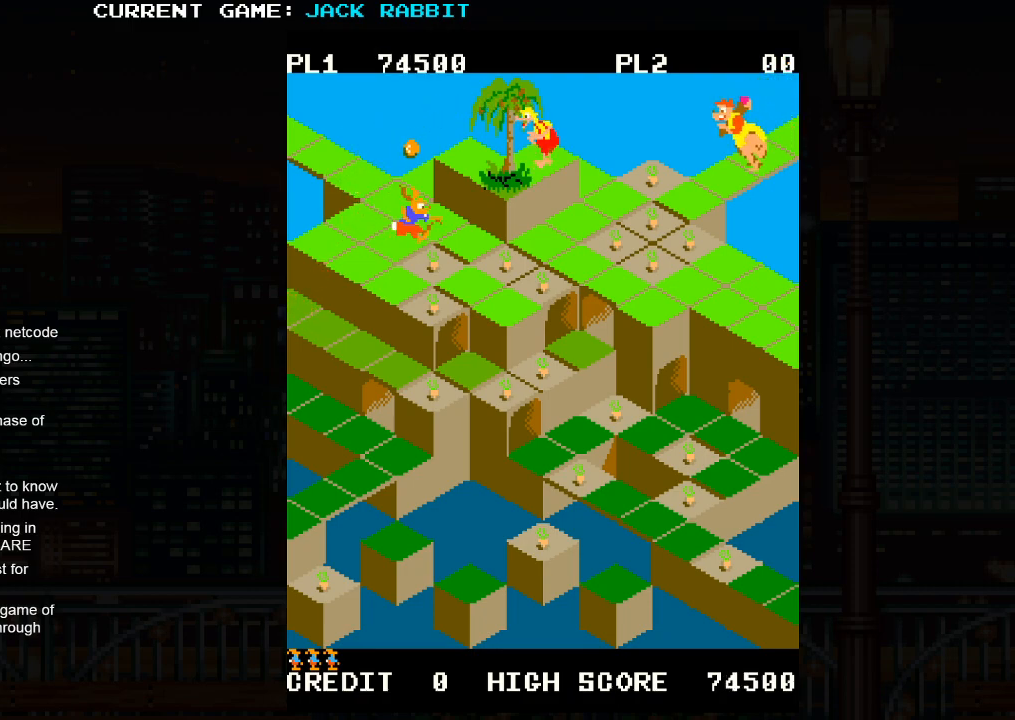
{"buttons": [], "left_stick": "down-right", "events": []}
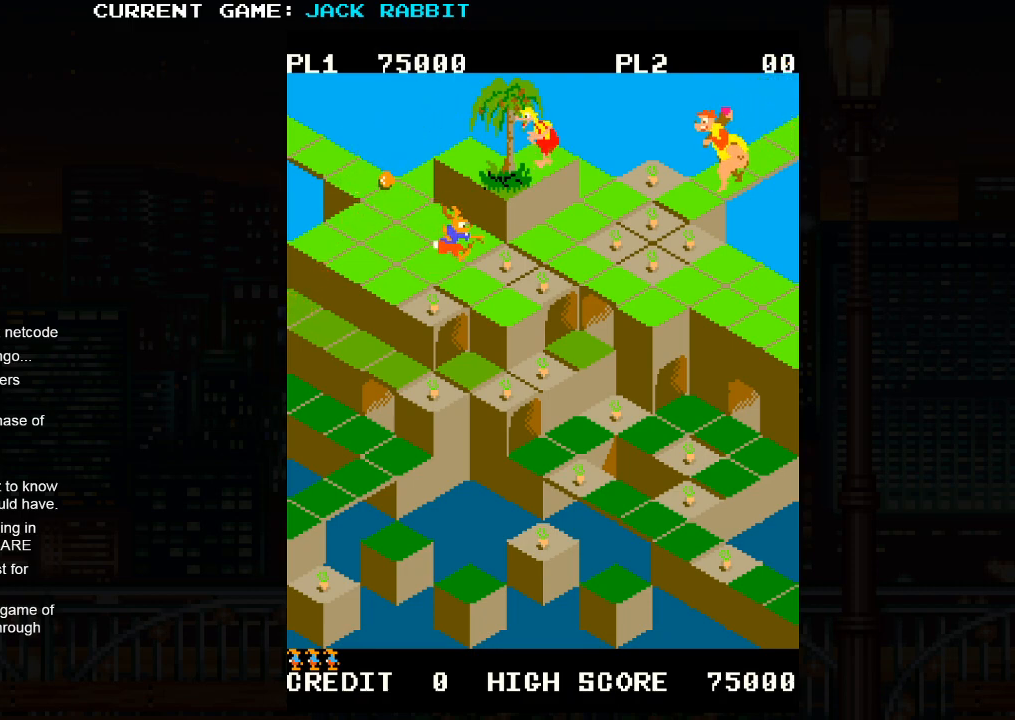
{"buttons": [], "left_stick": "center", "events": [[67, "left_stick", "down-left"], [500, "left_stick", "center"]]}
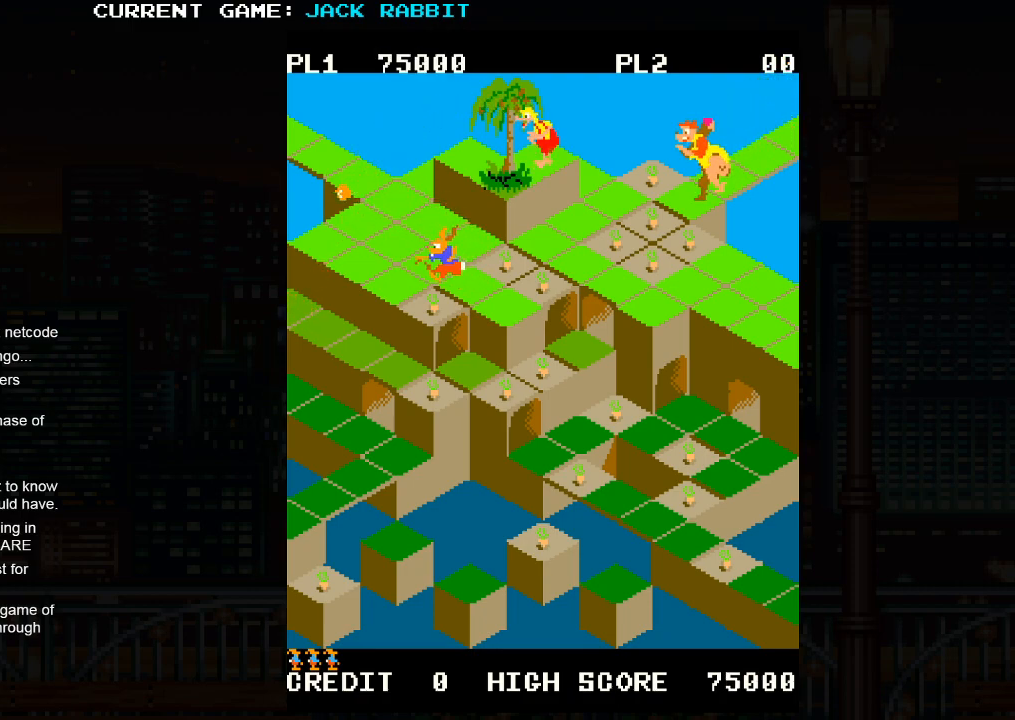
{"buttons": ["SQUARE"], "left_stick": "down-right", "events": [[133, "left_stick", "down-right"], [400, "SQUARE", "down"]]}
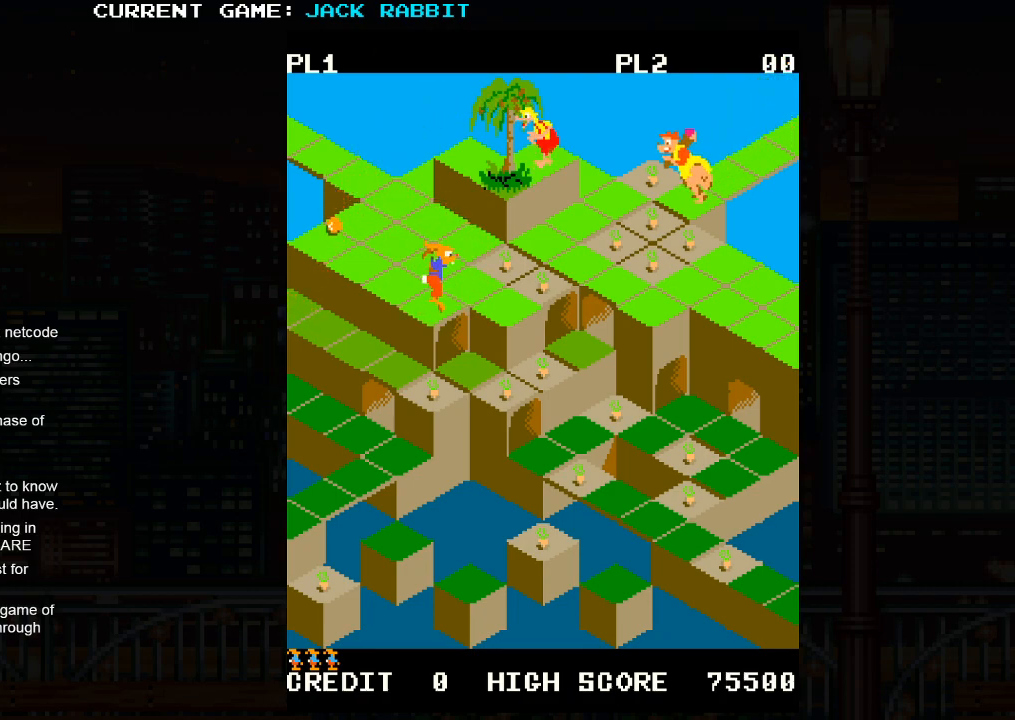
{"buttons": [], "left_stick": "down-left", "events": [[83, "SQUARE", "up"], [233, "left_stick", "center"], [483, "left_stick", "down-left"]]}
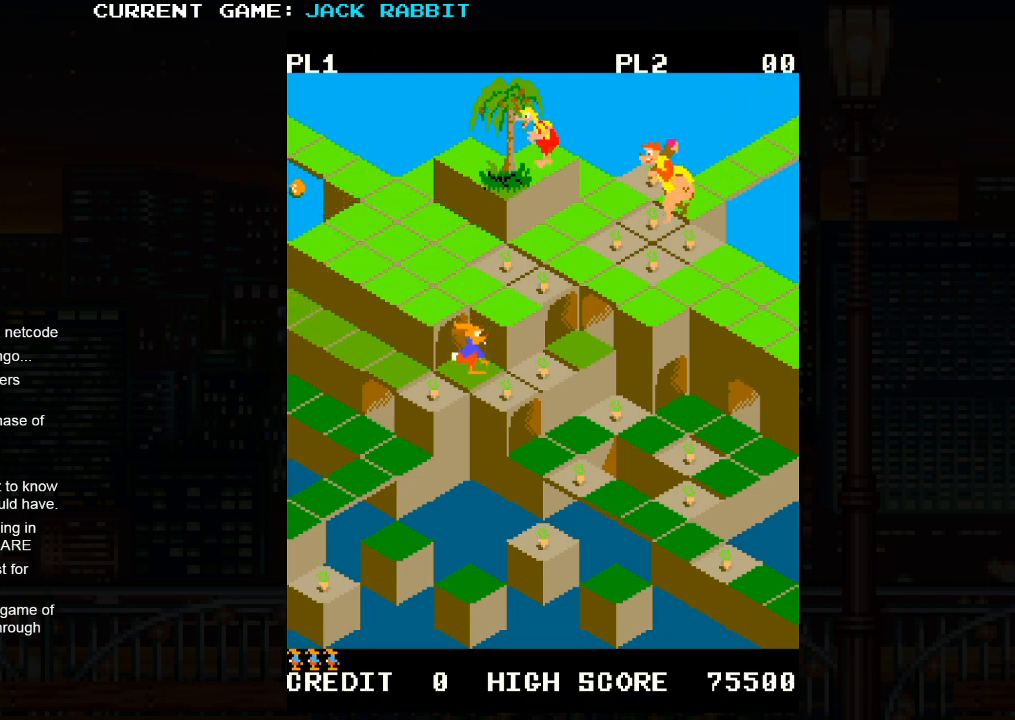
{"buttons": [], "left_stick": "up-right", "events": [[217, "left_stick", "center"], [400, "left_stick", "right"], [450, "left_stick", "up-right"]]}
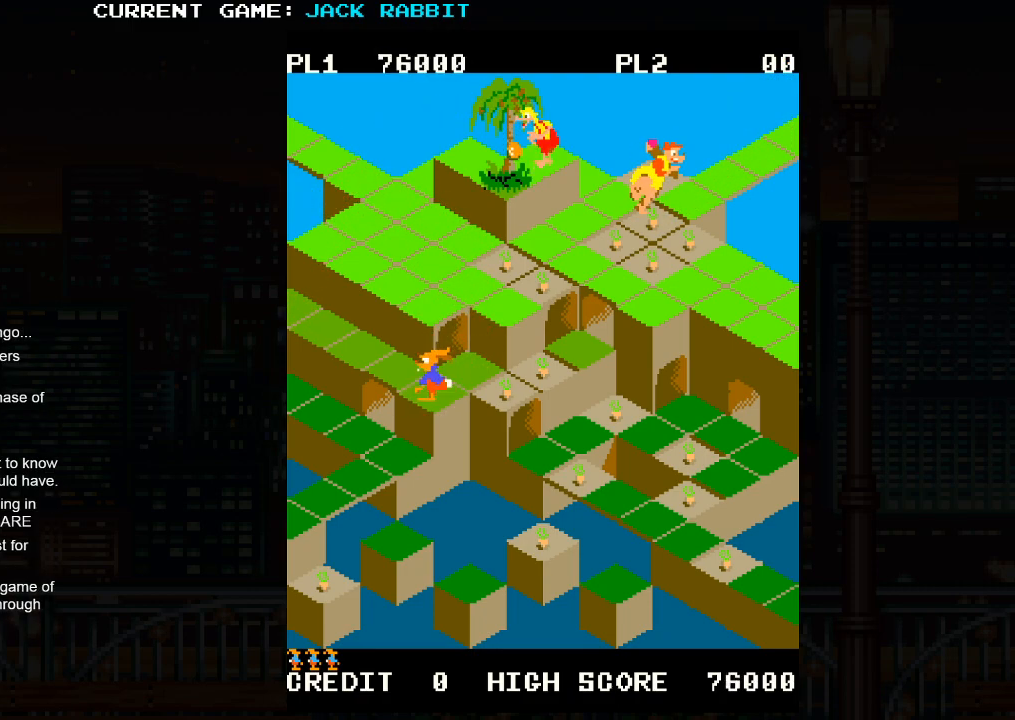
{"buttons": [], "left_stick": "down-right", "events": [[167, "left_stick", "center"], [300, "left_stick", "right"], [350, "left_stick", "down-right"]]}
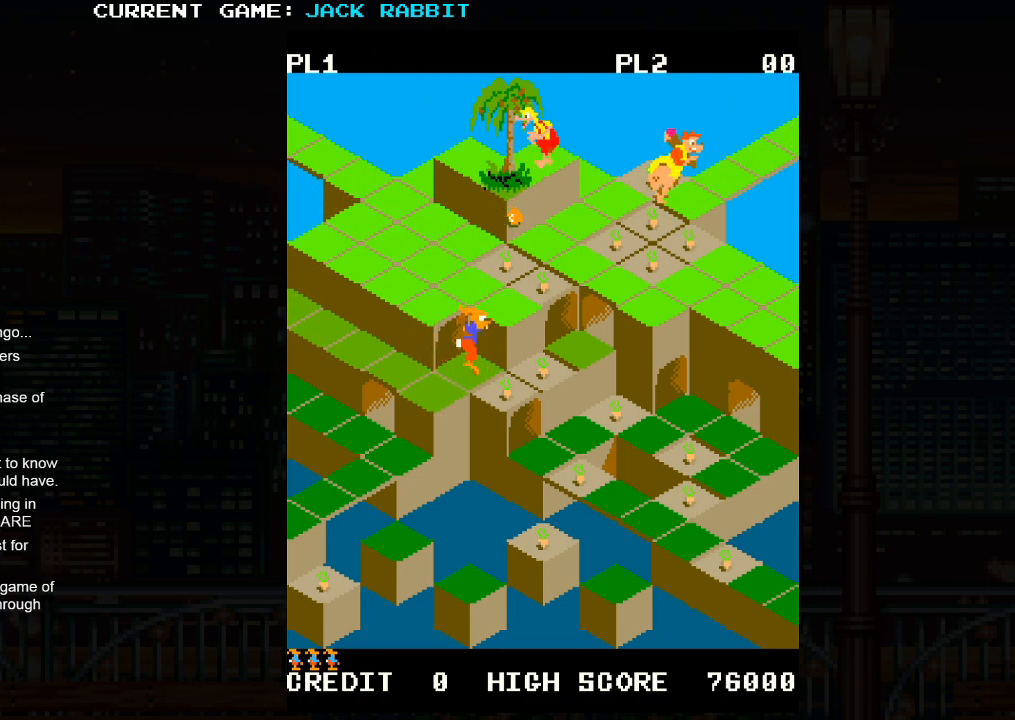
{"buttons": [], "left_stick": "up-right", "events": [[300, "left_stick", "up-right"]]}
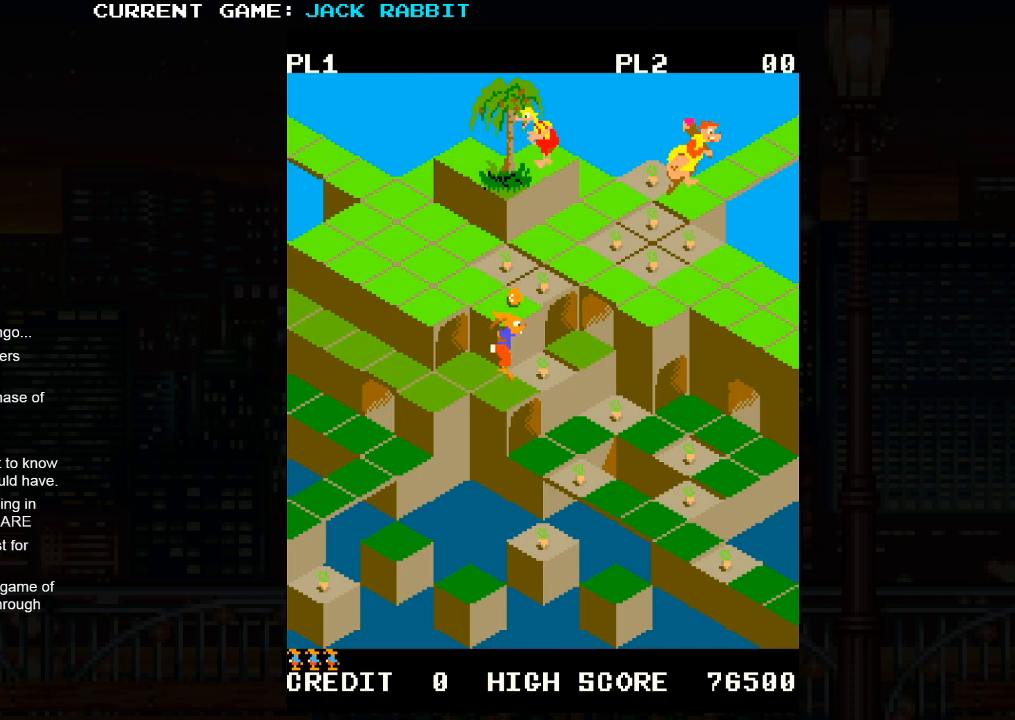
{"buttons": [], "left_stick": "right", "events": [[117, "left_stick", "center"], [317, "left_stick", "down-right"], [500, "left_stick", "right"]]}
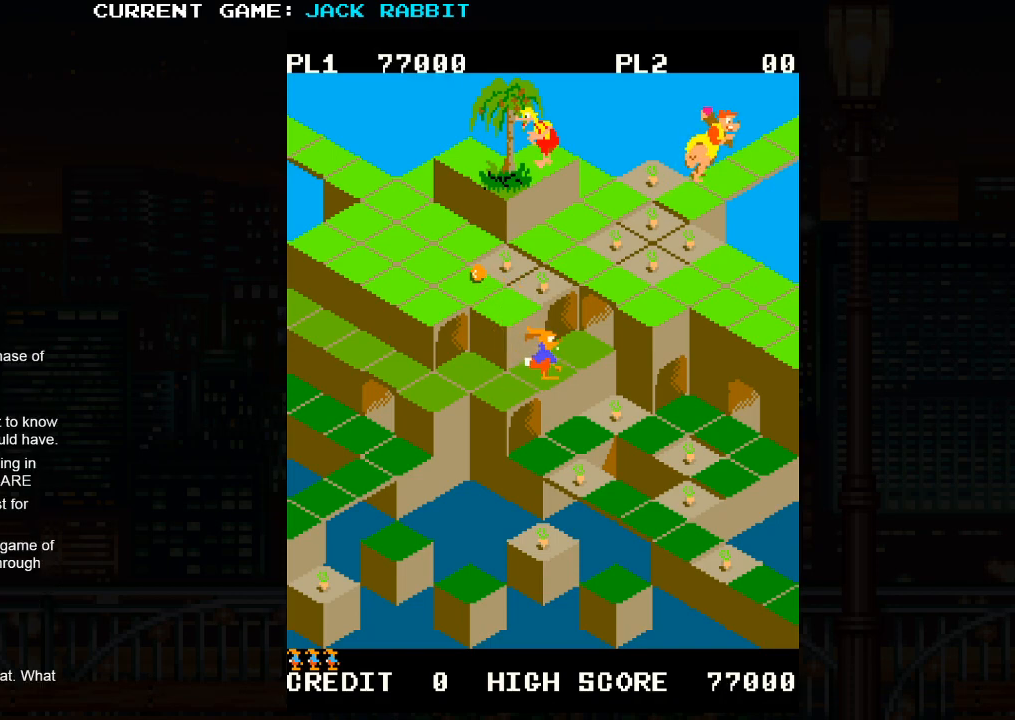
{"buttons": [], "left_stick": "up-right", "events": [[167, "left_stick", "center"], [317, "left_stick", "up-right"]]}
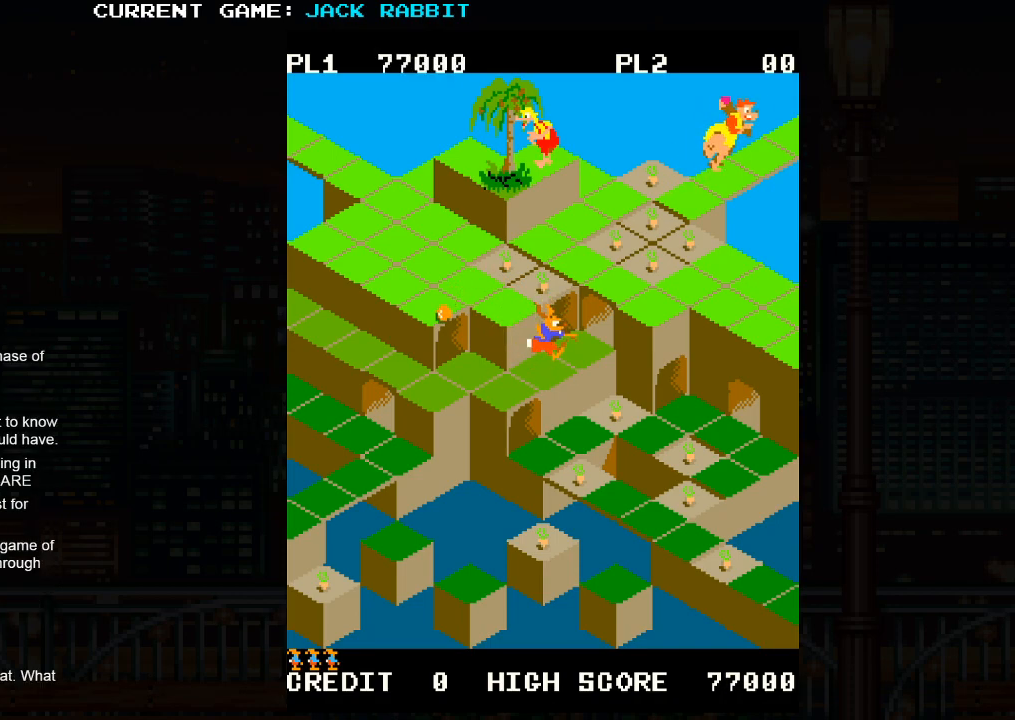
{"buttons": [], "left_stick": "down-right", "events": [[83, "left_stick", "center"], [267, "left_stick", "down-right"], [300, "SQUARE", "down"], [467, "SQUARE", "up"]]}
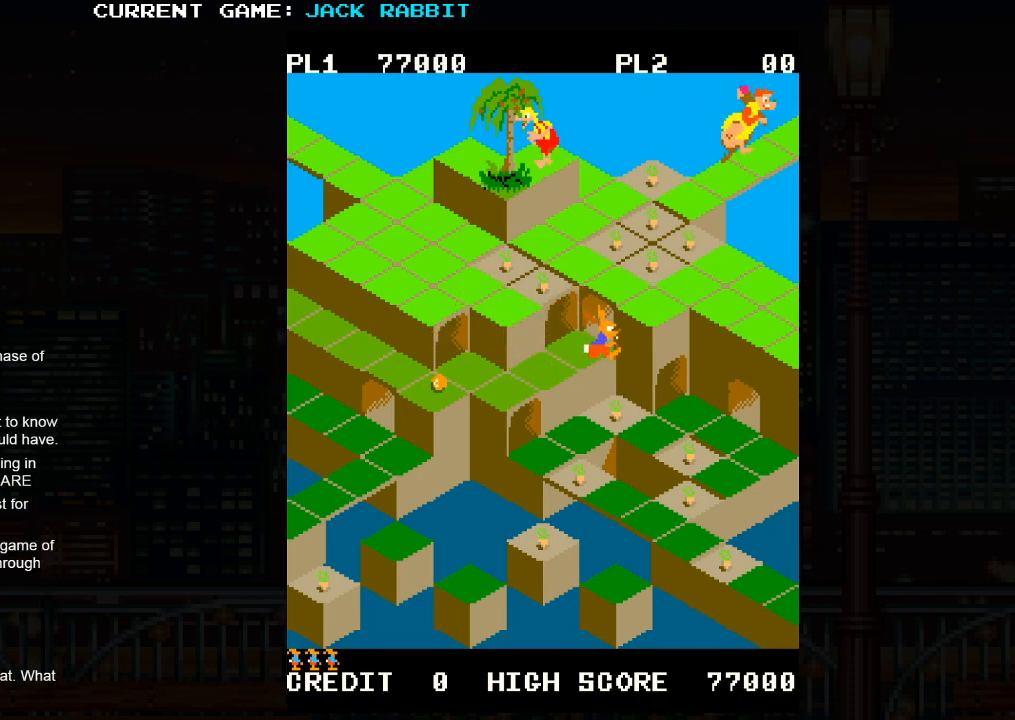
{"buttons": [], "left_stick": "down-right", "events": [[100, "left_stick", "center"], [400, "left_stick", "down-right"]]}
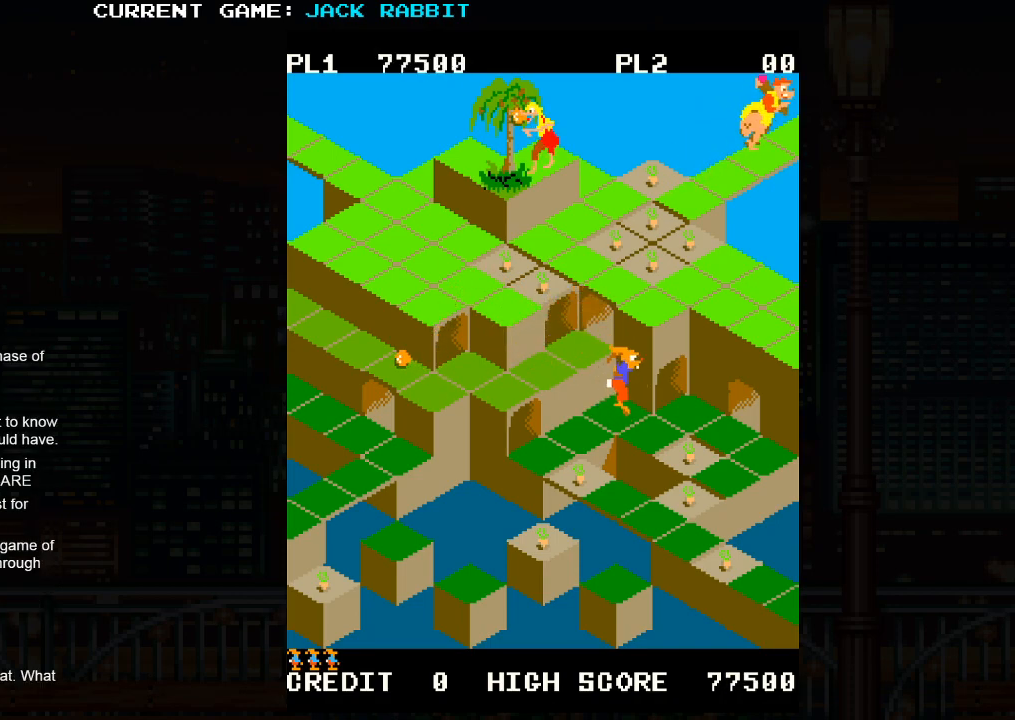
{"buttons": [], "left_stick": "down-right", "events": []}
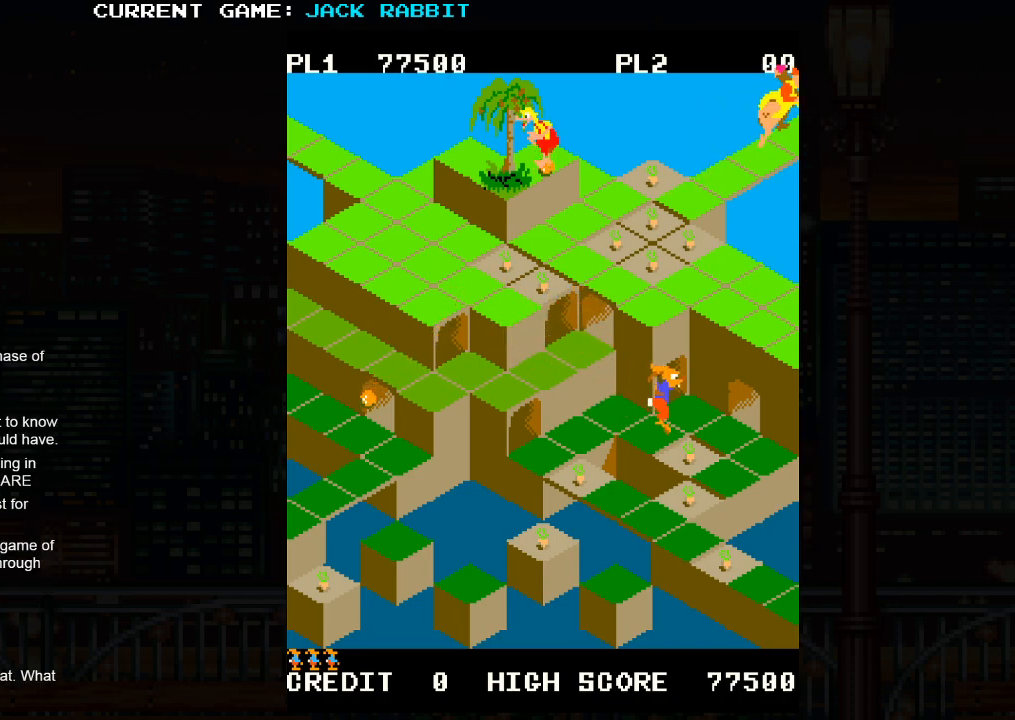
{"buttons": [], "left_stick": "down-right", "events": []}
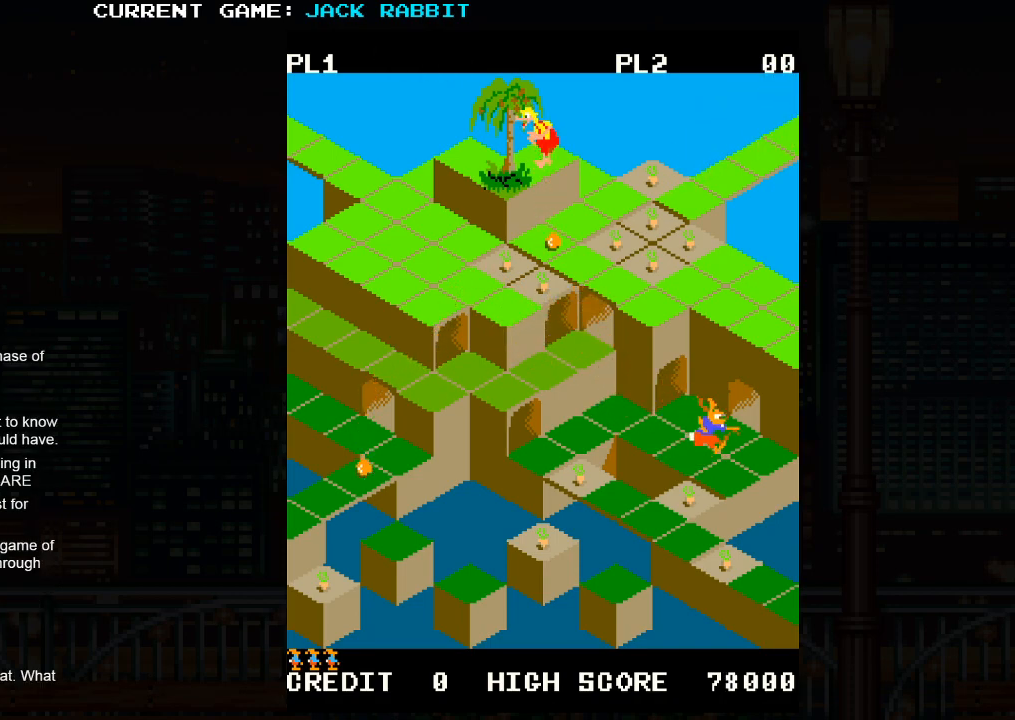
{"buttons": [], "left_stick": "down-left", "events": [[50, "left_stick", "center"], [217, "left_stick", "down-left"]]}
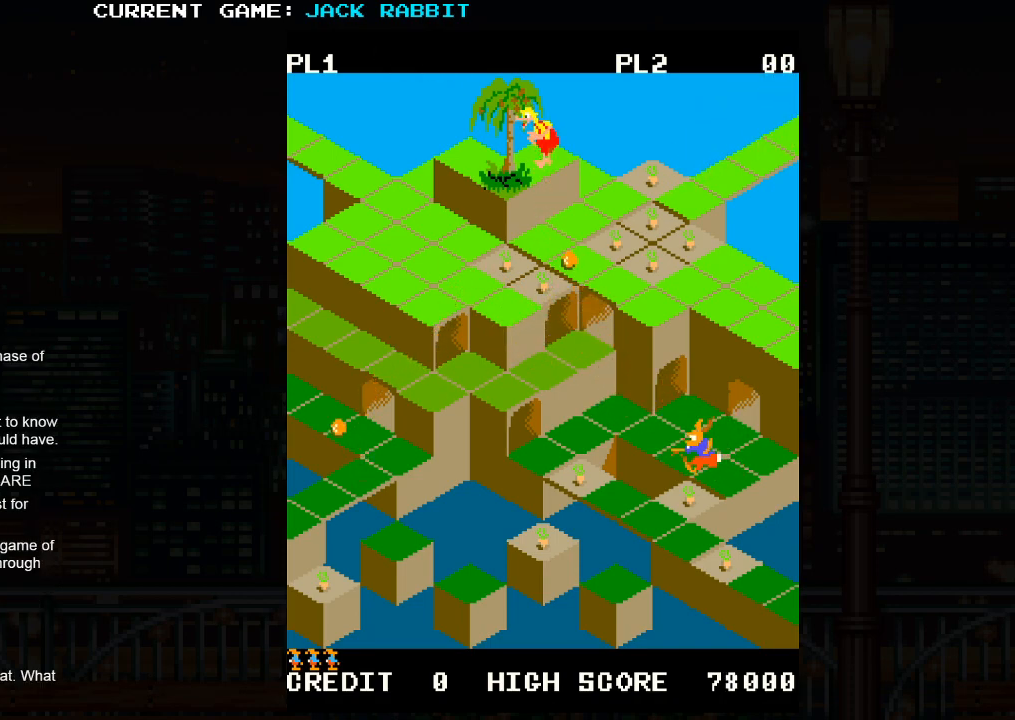
{"buttons": [], "left_stick": "down-right", "events": [[333, "left_stick", "center"], [500, "left_stick", "down-right"]]}
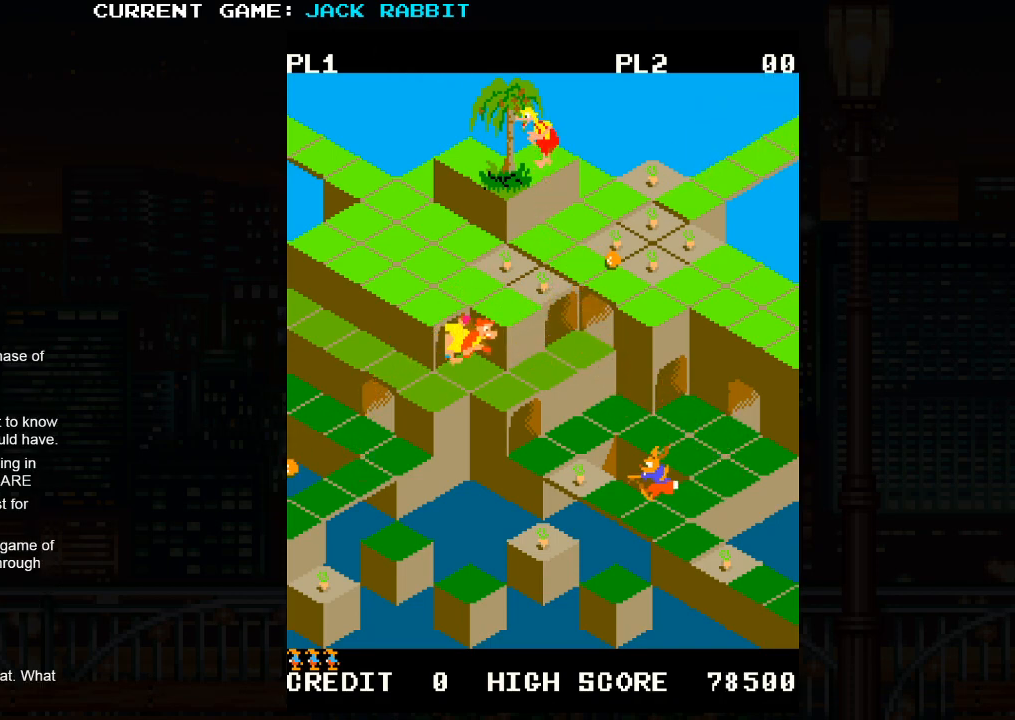
{"buttons": [], "left_stick": "down-right", "events": []}
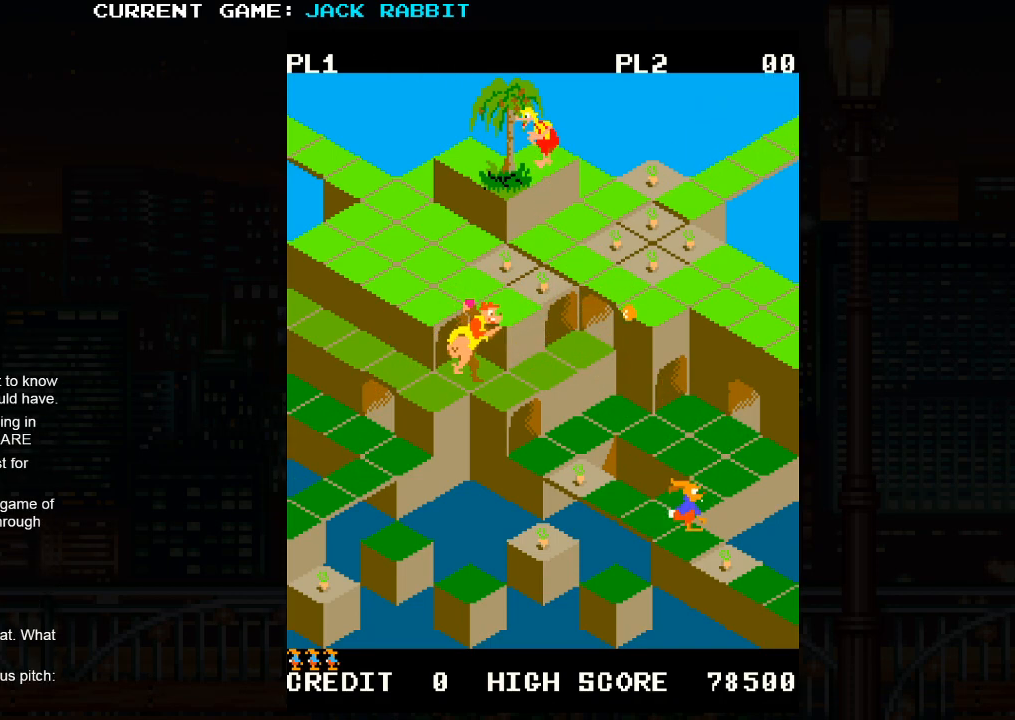
{"buttons": [], "left_stick": "center", "events": [[283, "left_stick", "center"]]}
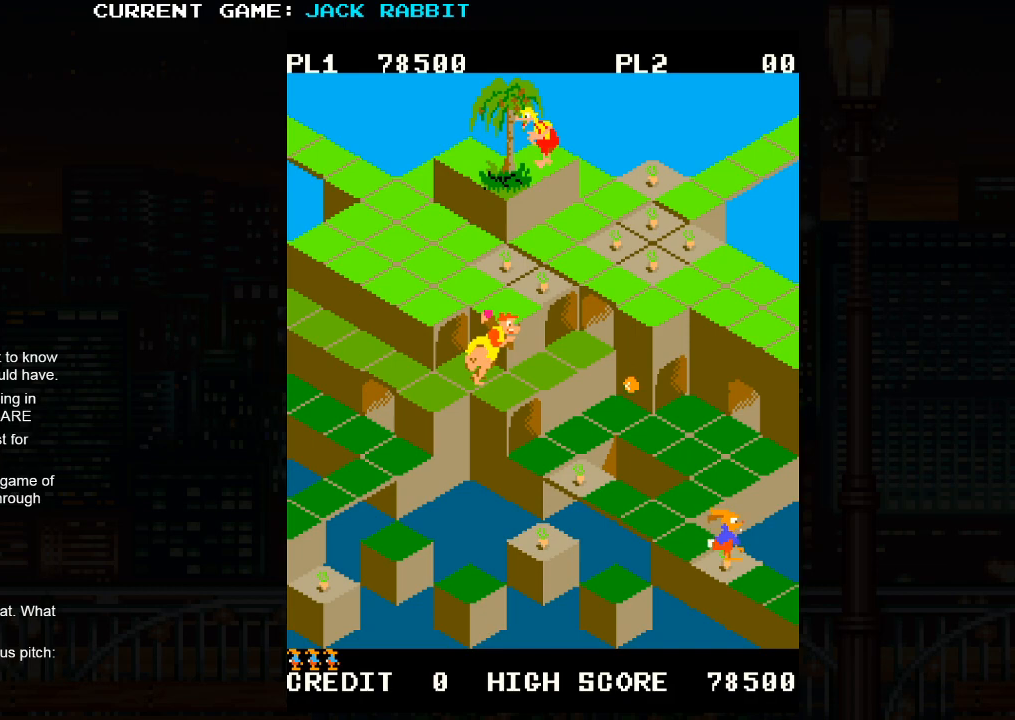
{"buttons": [], "left_stick": "center", "events": [[67, "left_stick", "up-left"], [317, "left_stick", "center"]]}
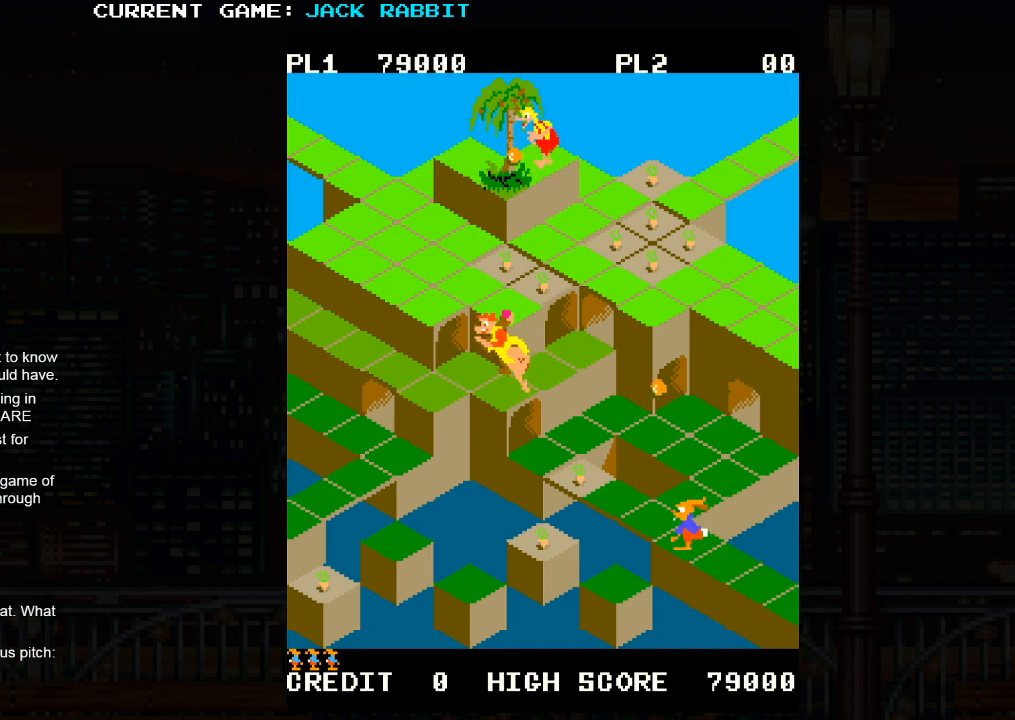
{"buttons": ["SQUARE"], "left_stick": "up-left", "events": [[67, "left_stick", "up-left"], [233, "left_stick", "center"], [467, "SQUARE", "down"], [467, "left_stick", "up-left"]]}
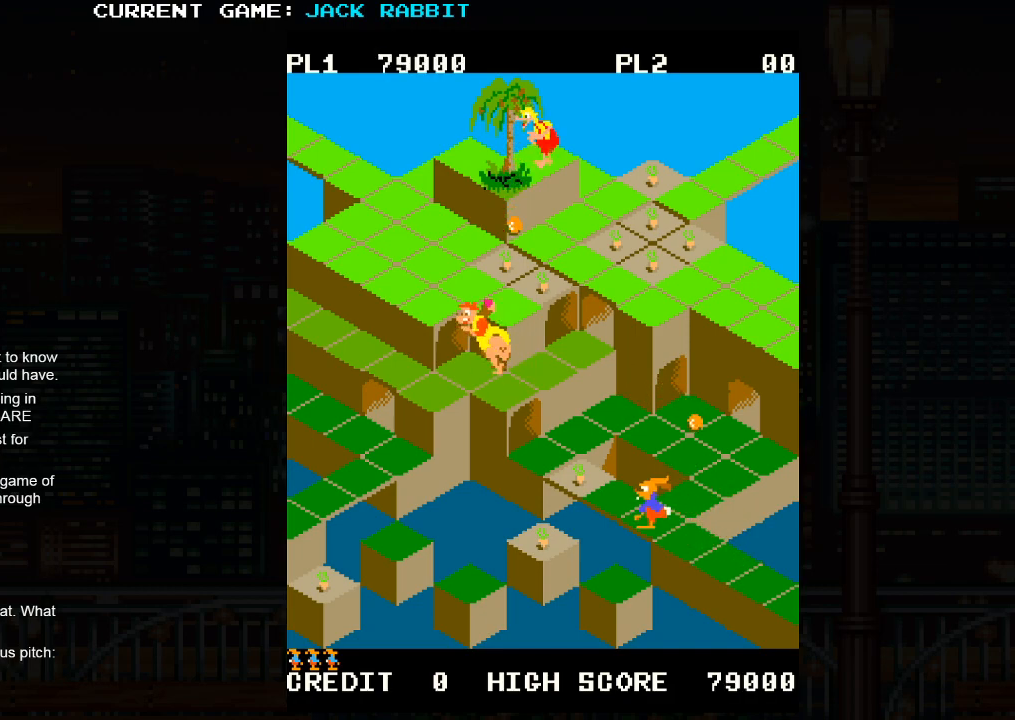
{"buttons": [], "left_stick": "center", "events": [[217, "SQUARE", "up"], [233, "left_stick", "center"]]}
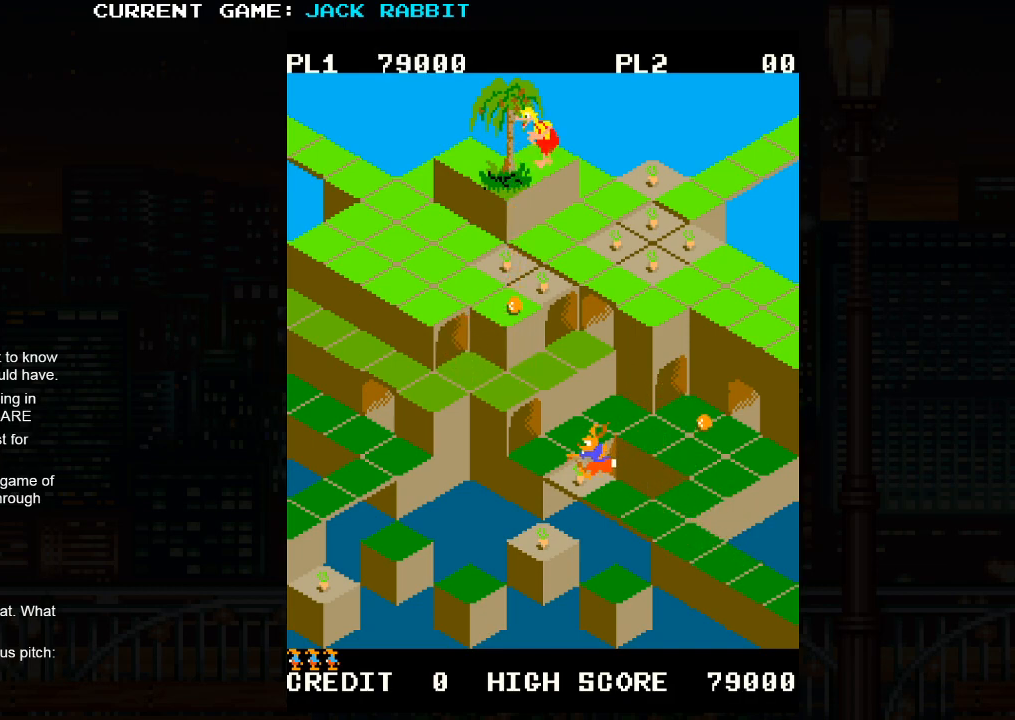
{"buttons": [], "left_stick": "center", "events": [[50, "left_stick", "down-right"], [317, "left_stick", "center"]]}
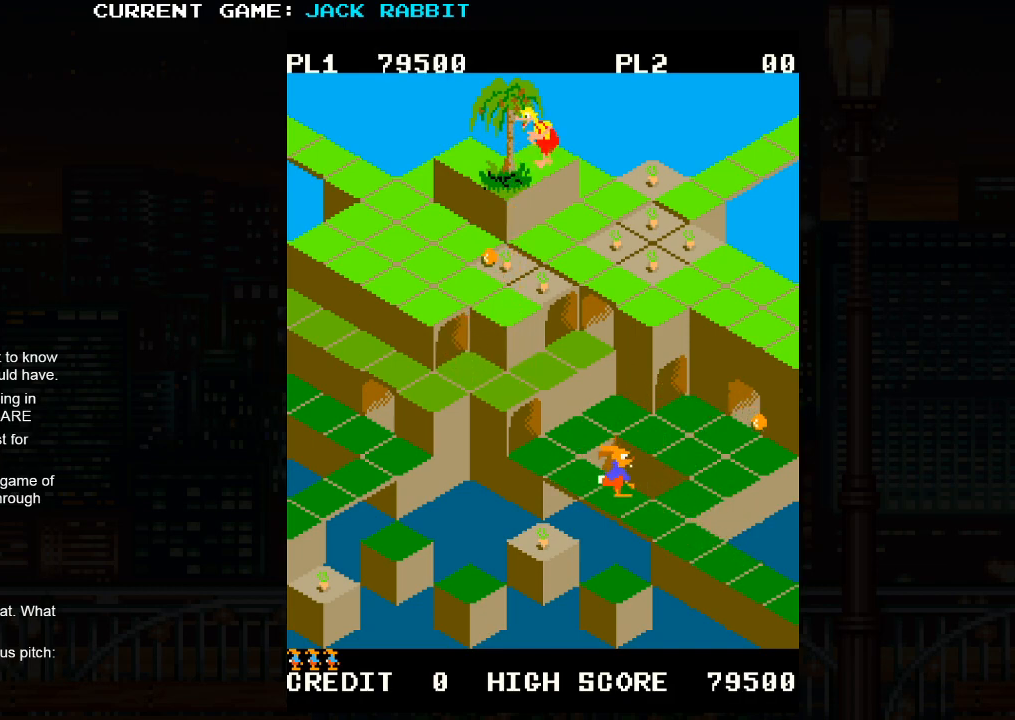
{"buttons": ["SQUARE"], "left_stick": "center", "events": [[67, "left_stick", "down-left"], [83, "SQUARE", "down"], [350, "left_stick", "center"]]}
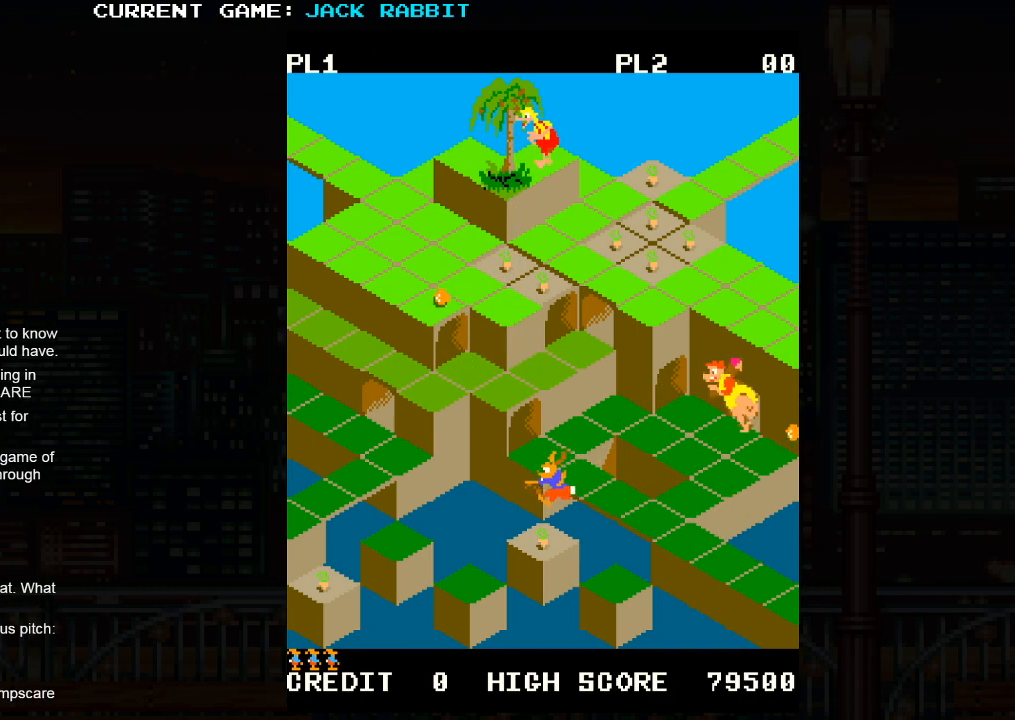
{"buttons": ["SQUARE"], "left_stick": "down-left", "events": [[267, "left_stick", "down-left"]]}
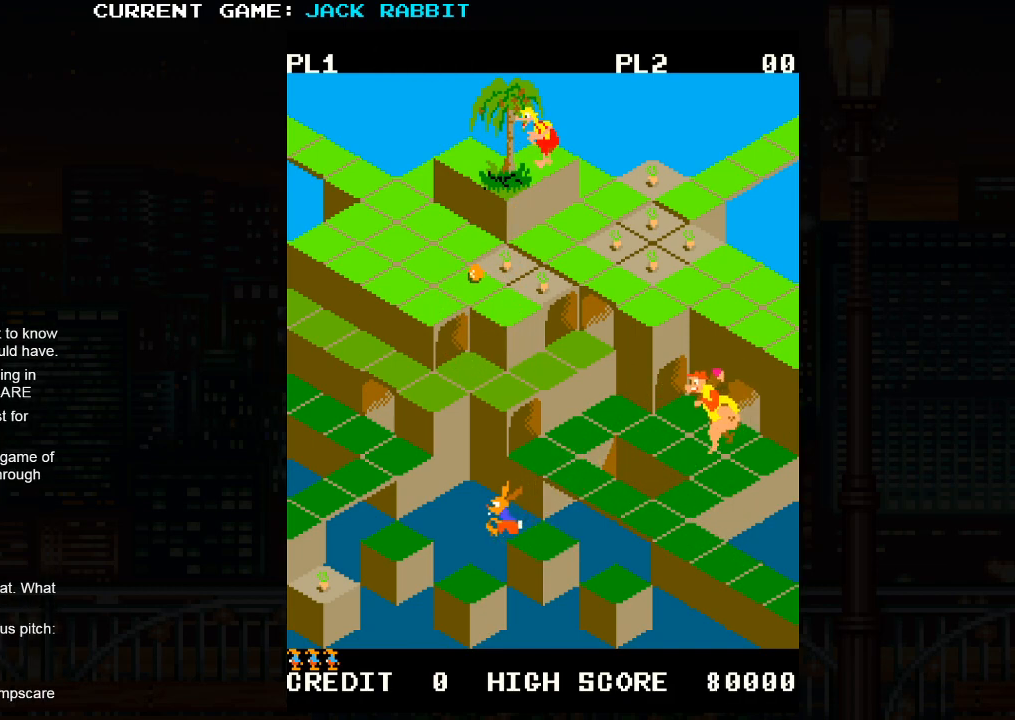
{"buttons": ["SQUARE"], "left_stick": "up-left", "events": [[83, "left_stick", "center"], [500, "left_stick", "up-left"]]}